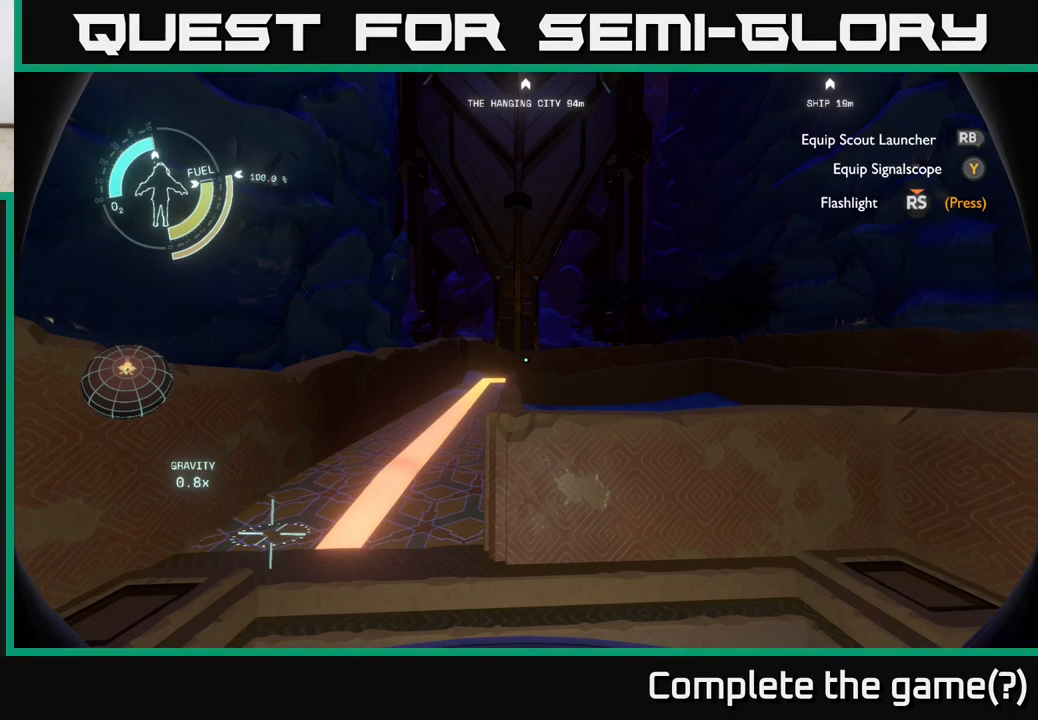
Gameplay with a controller (Xbox layout); each line is a JSON object with the inputs held at the frame after it. "events" lists button and stick changes between this image and that frame as [ms after this image, input, new state], when the widget could be followed in between.
{"buttons": [], "left_stick": "center", "right_stick": "right", "events": [[500, "right_stick", "right"]]}
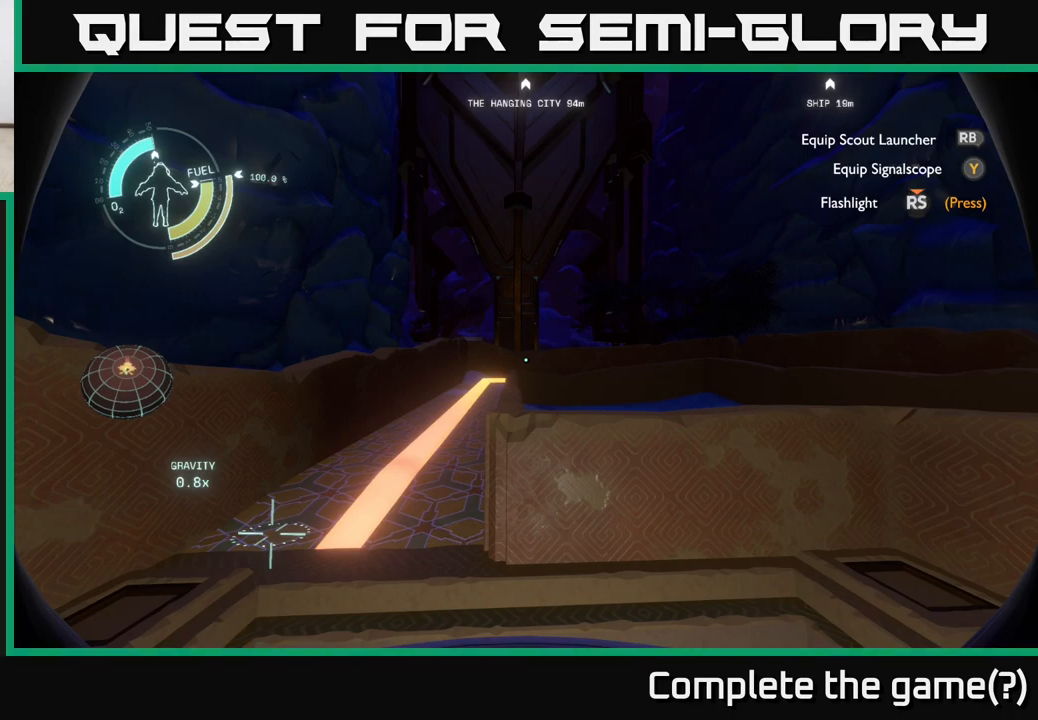
{"buttons": [], "left_stick": "center", "right_stick": "right", "events": []}
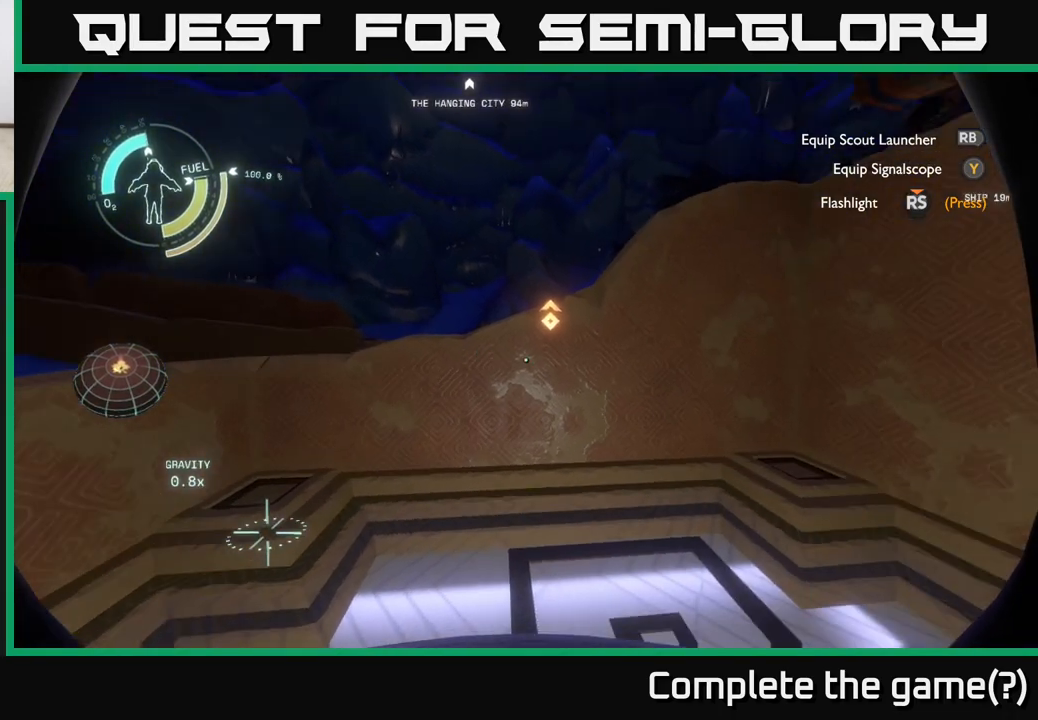
{"buttons": [], "left_stick": "center", "right_stick": "down-left", "events": [[83, "right_stick", "down"], [300, "right_stick", "down-left"]]}
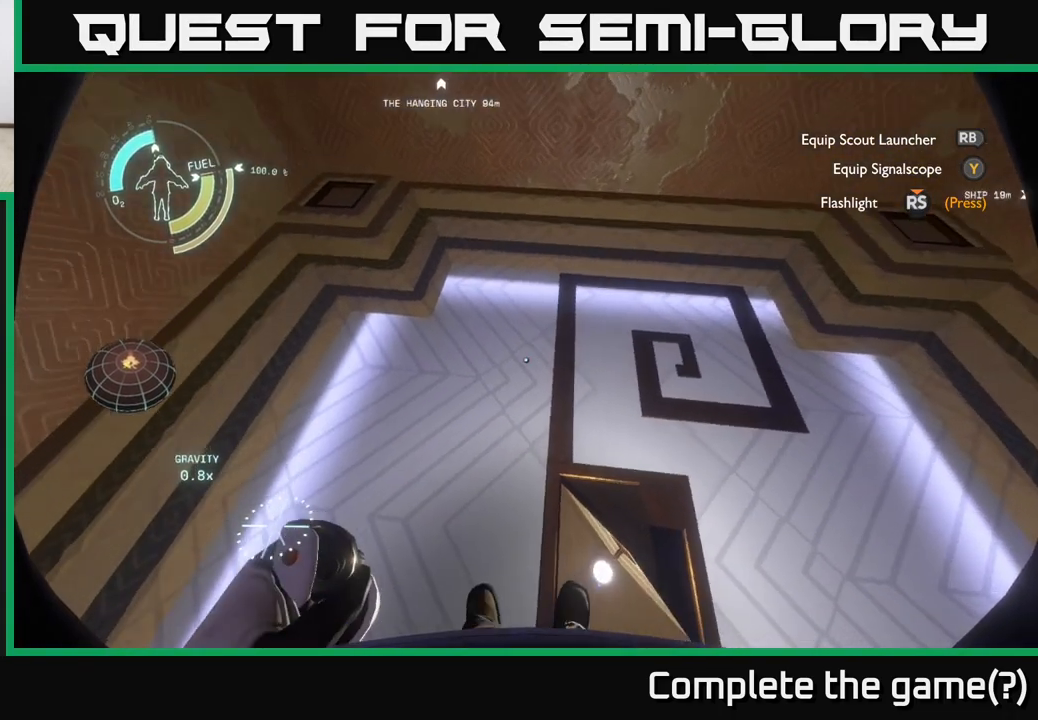
{"buttons": [], "left_stick": "center", "right_stick": "up", "events": [[250, "right_stick", "up"]]}
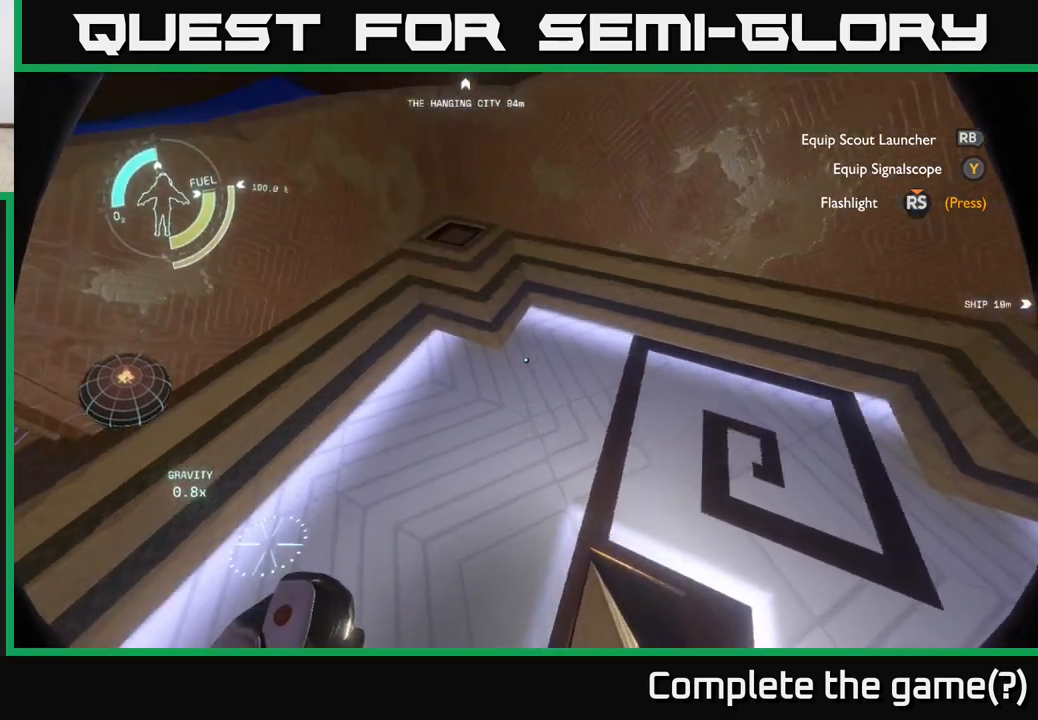
{"buttons": [], "left_stick": "center", "right_stick": "up-right", "events": [[117, "right_stick", "up-right"]]}
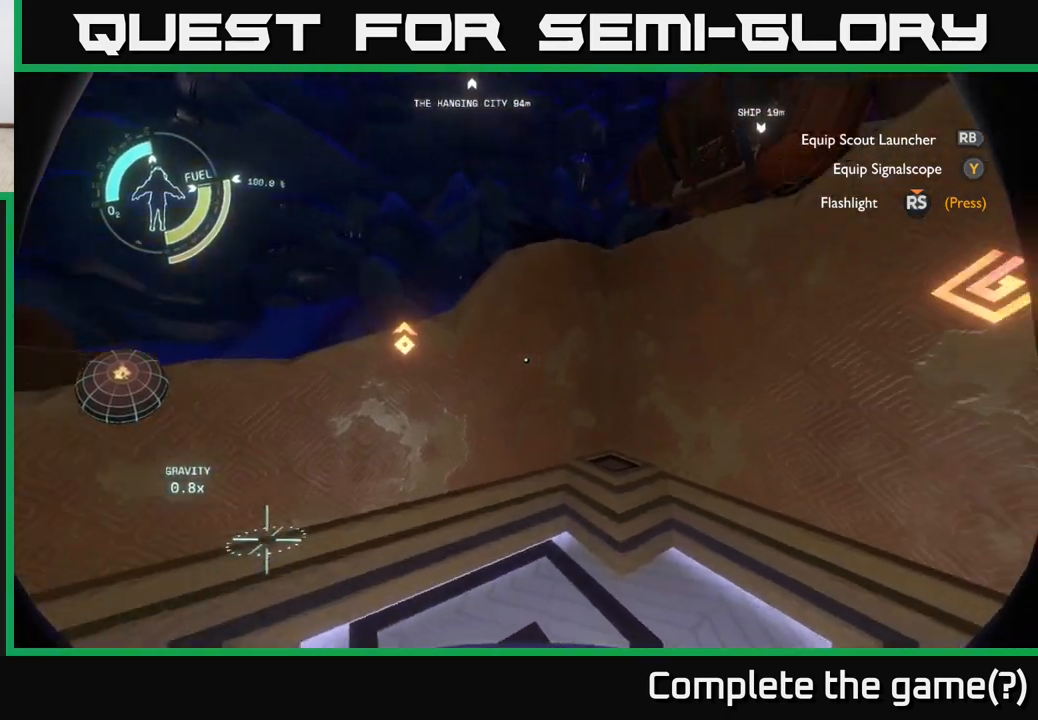
{"buttons": [], "left_stick": "center", "right_stick": "up-left", "events": [[383, "right_stick", "up-left"]]}
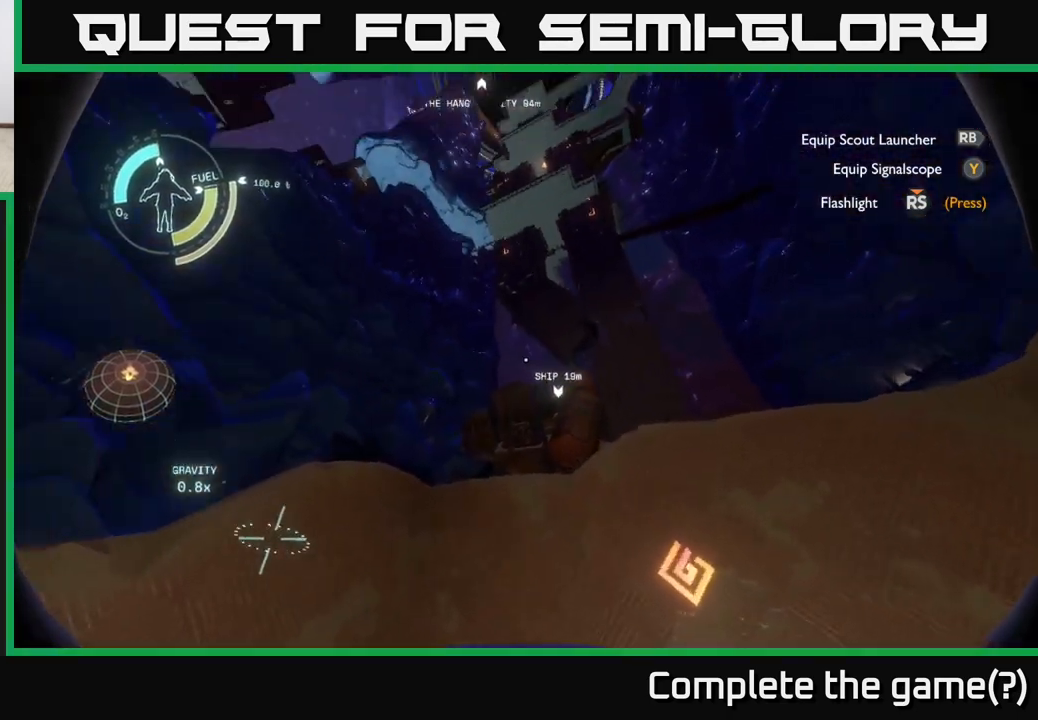
{"buttons": [], "left_stick": "center", "right_stick": "up", "events": [[50, "right_stick", "center"], [483, "right_stick", "up"]]}
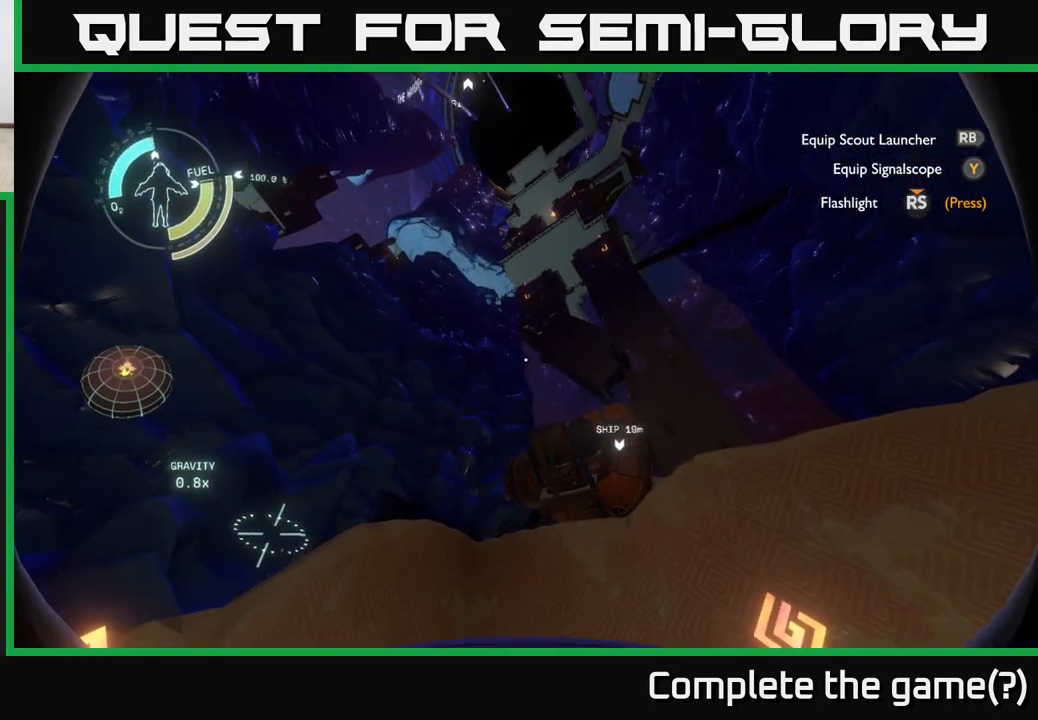
{"buttons": [], "left_stick": "center", "right_stick": "center", "events": [[333, "right_stick", "center"]]}
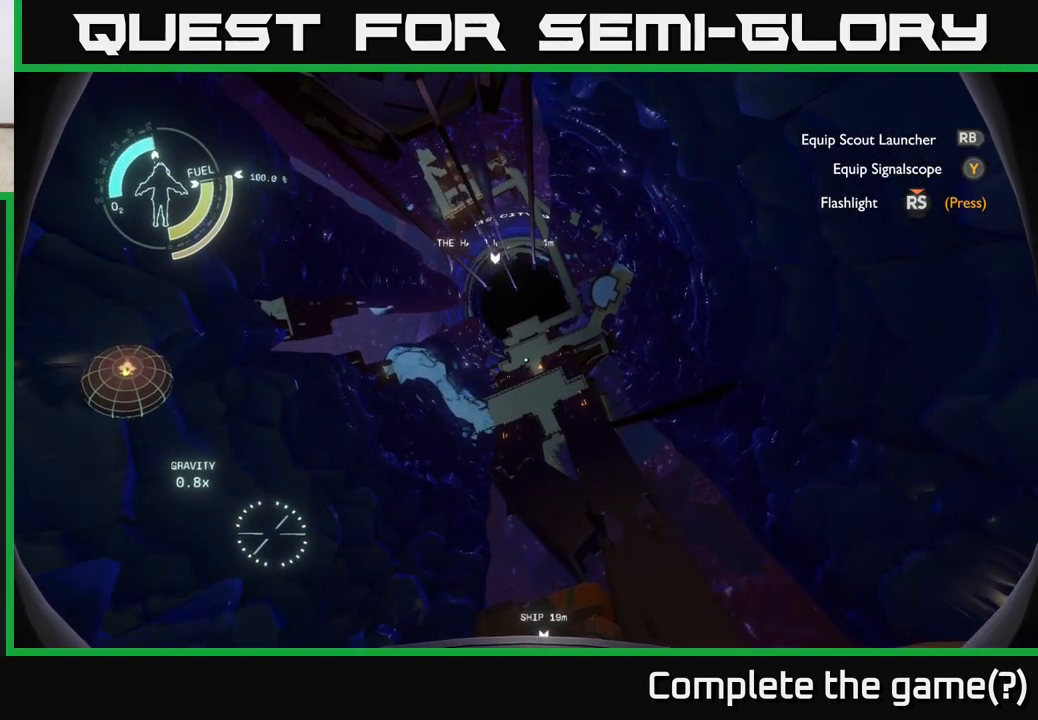
{"buttons": [], "left_stick": "center", "right_stick": "center", "events": []}
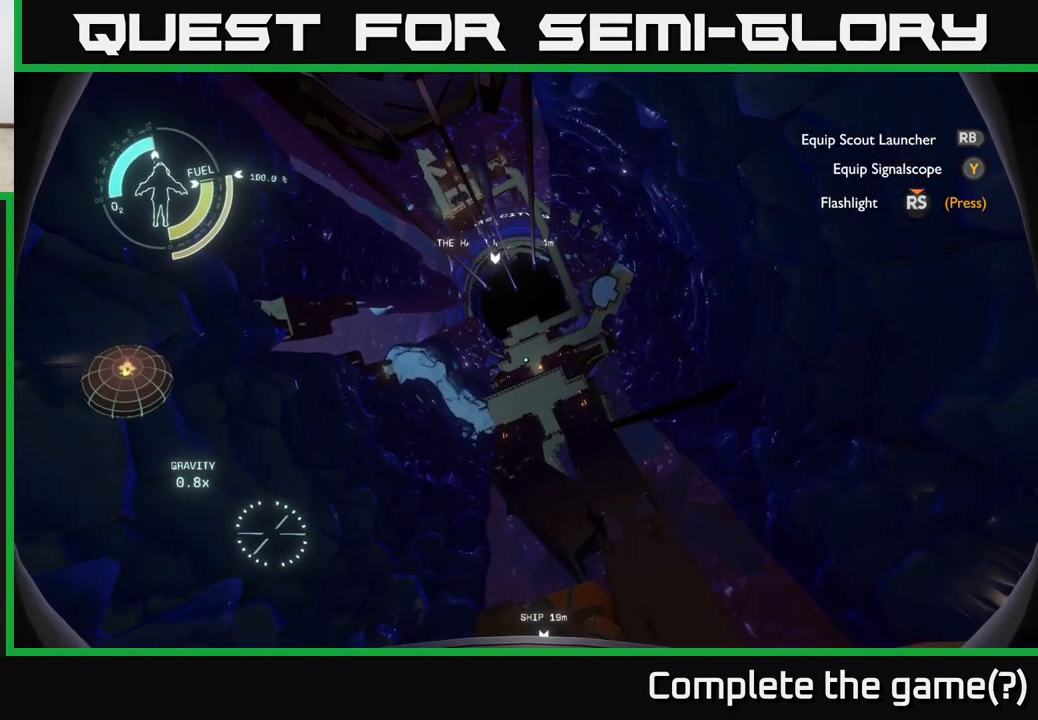
{"buttons": [], "left_stick": "center", "right_stick": "left", "events": [[83, "right_stick", "left"]]}
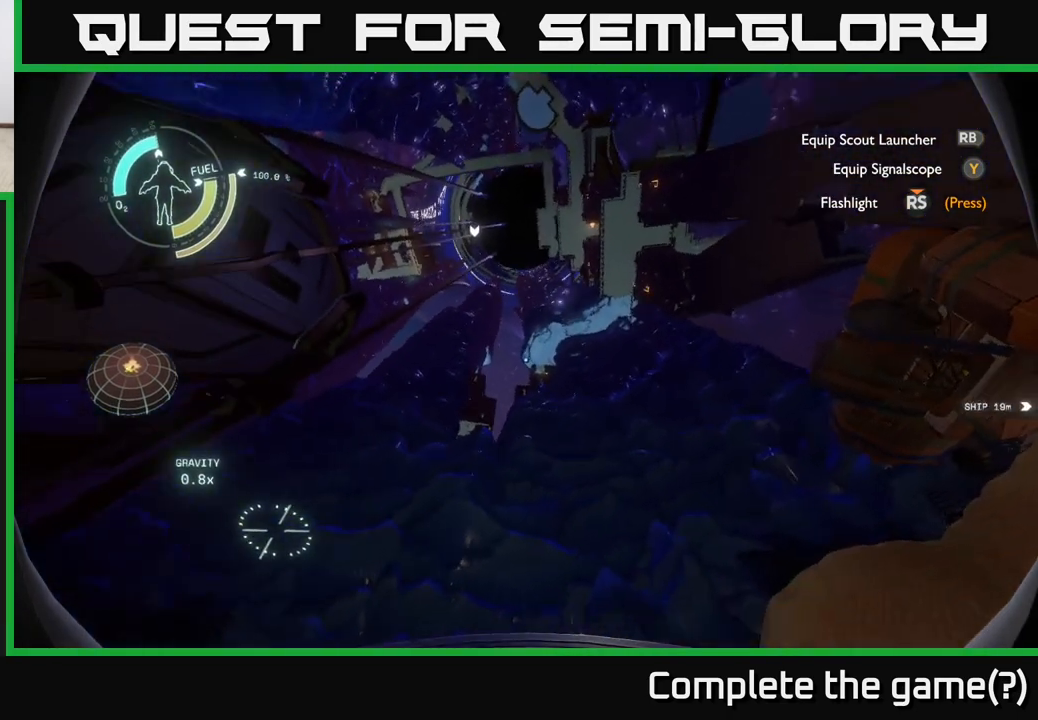
{"buttons": [], "left_stick": "center", "right_stick": "up", "events": [[150, "right_stick", "up-left"], [367, "right_stick", "up"]]}
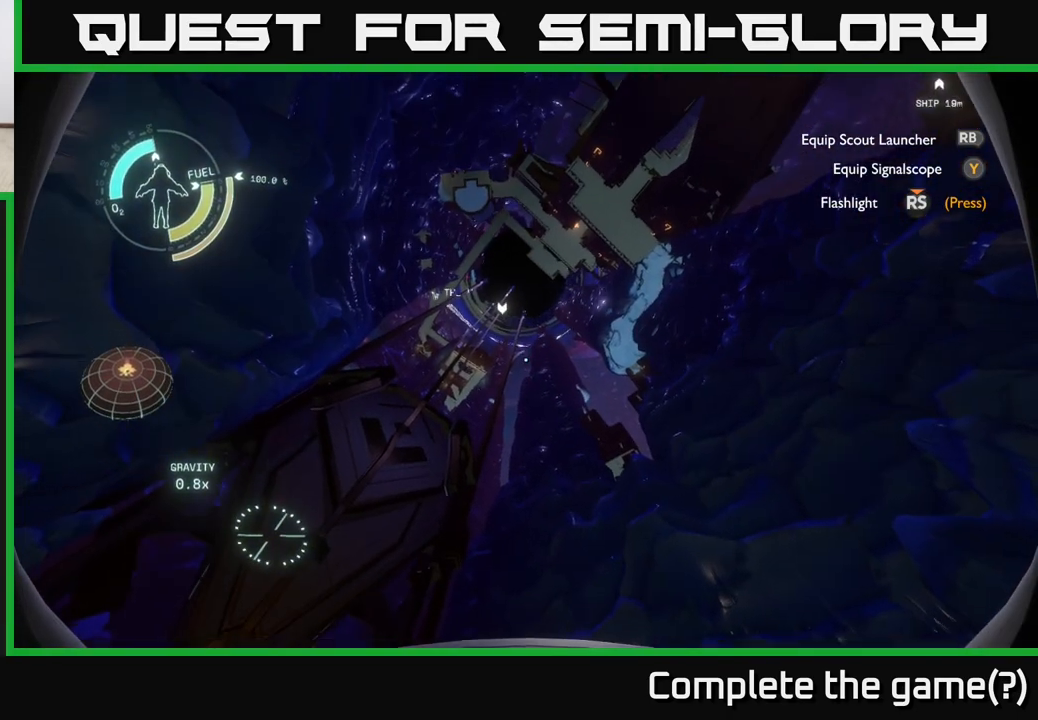
{"buttons": [], "left_stick": "center", "right_stick": "center", "events": [[400, "right_stick", "center"]]}